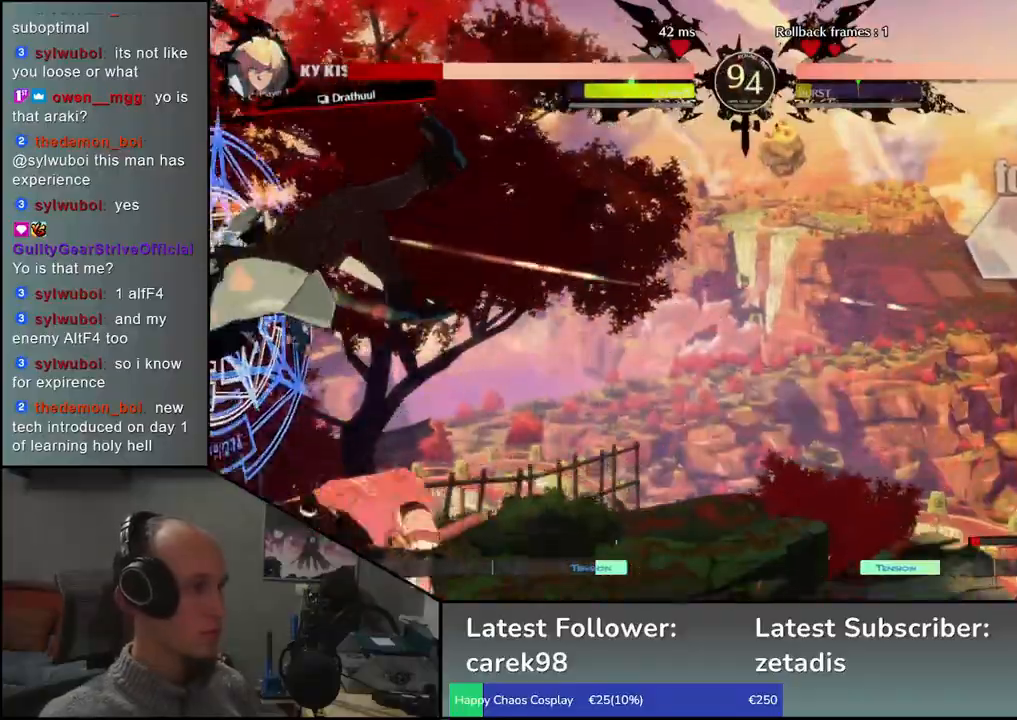
Gameplay with a controller (arcade stick); each line is a JSON object with the inputs held at the frame after it. "events" lists button and stick changes between this image and that frame as [ms after this image, input, new state], when the widget could be followed in between. Not read: L3 R3.
{"buttons": ["SQUARE"], "left_stick": "left", "events": [[33, "TRIANGLE", "down"], [133, "TRIANGLE", "up"], [317, "left_stick", "left"], [433, "SQUARE", "down"]]}
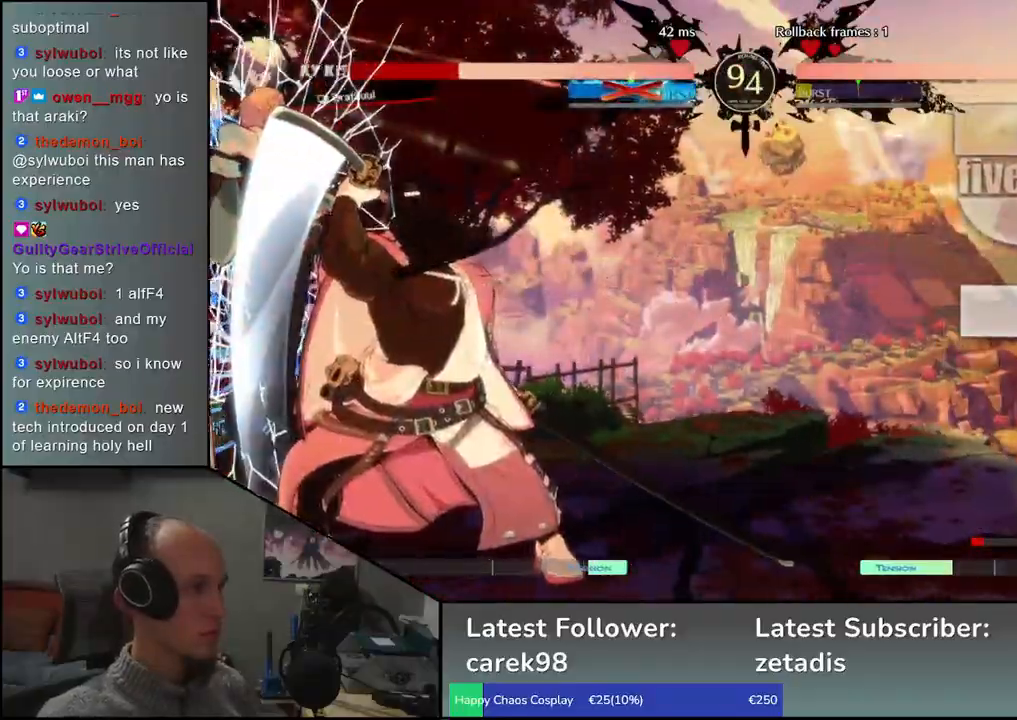
{"buttons": [], "left_stick": "left", "events": [[33, "SQUARE", "up"], [150, "SQUARE", "down"], [250, "SQUARE", "up"], [333, "SQUARE", "down"], [417, "SQUARE", "up"]]}
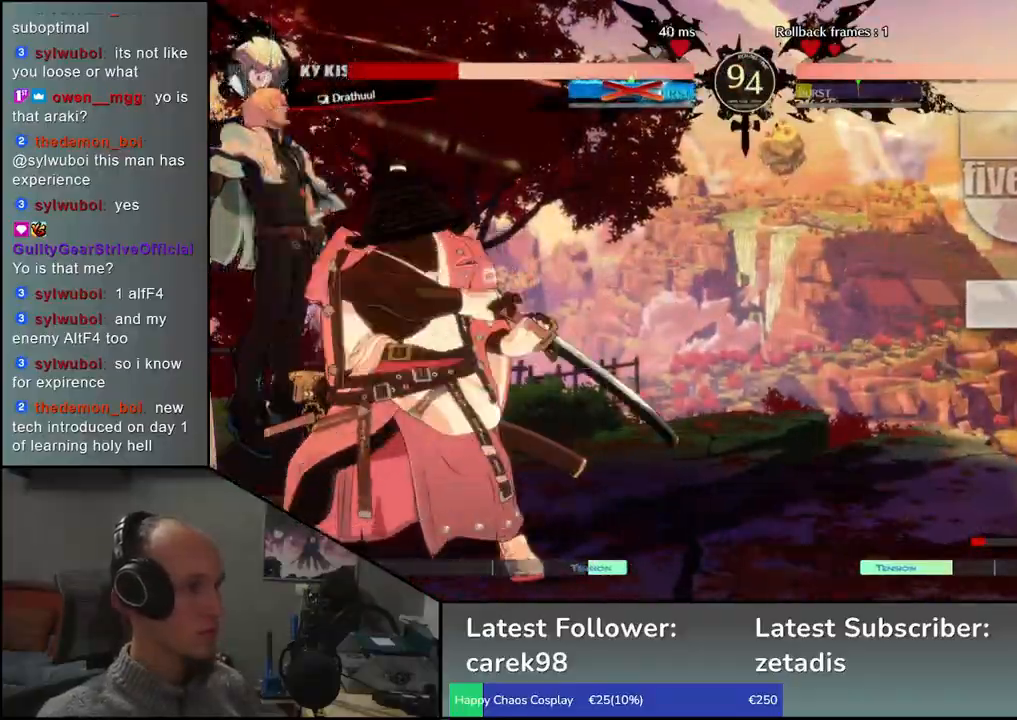
{"buttons": [], "left_stick": "center", "events": [[17, "SQUARE", "down"], [100, "SQUARE", "up"], [200, "SQUARE", "down"], [283, "SQUARE", "up"], [467, "left_stick", "center"]]}
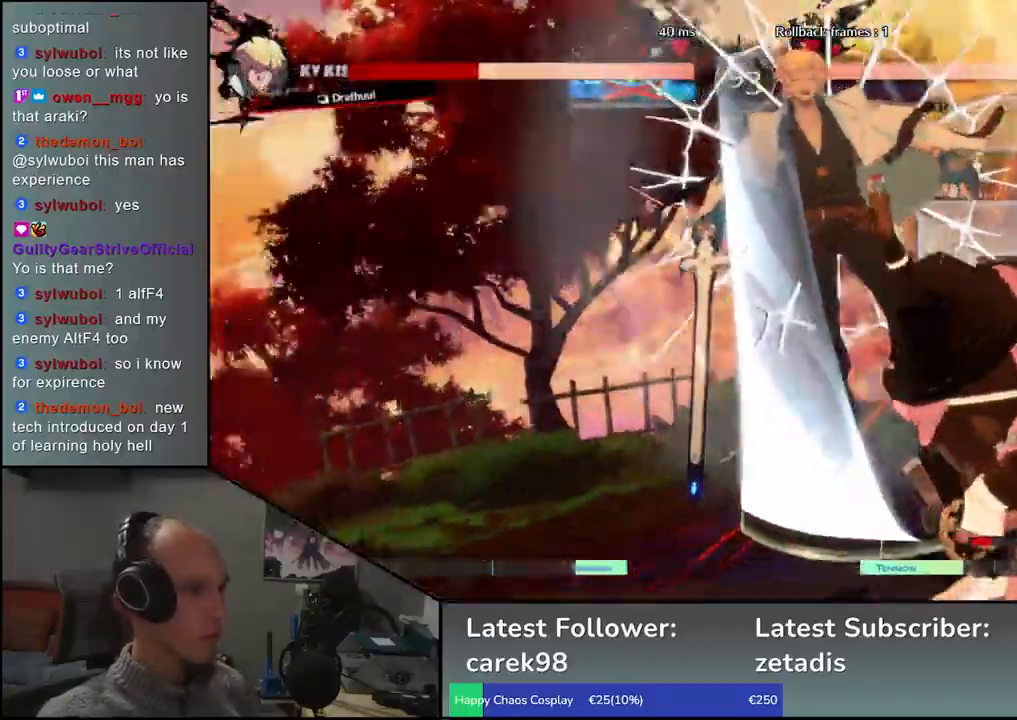
{"buttons": [], "left_stick": "center", "events": []}
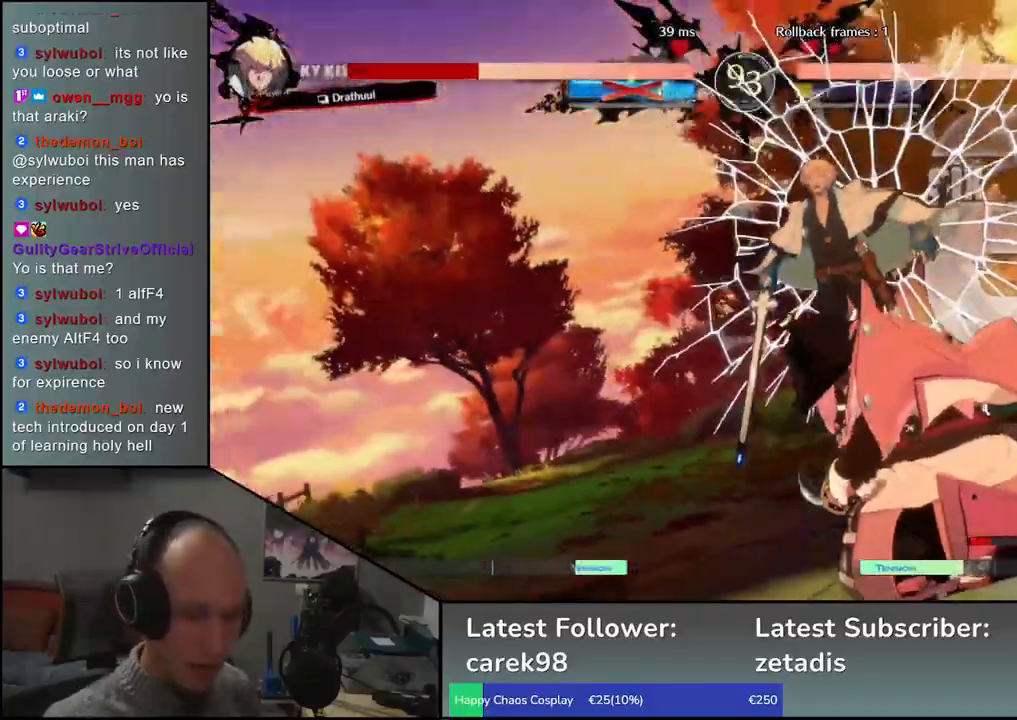
{"buttons": [], "left_stick": "center", "events": []}
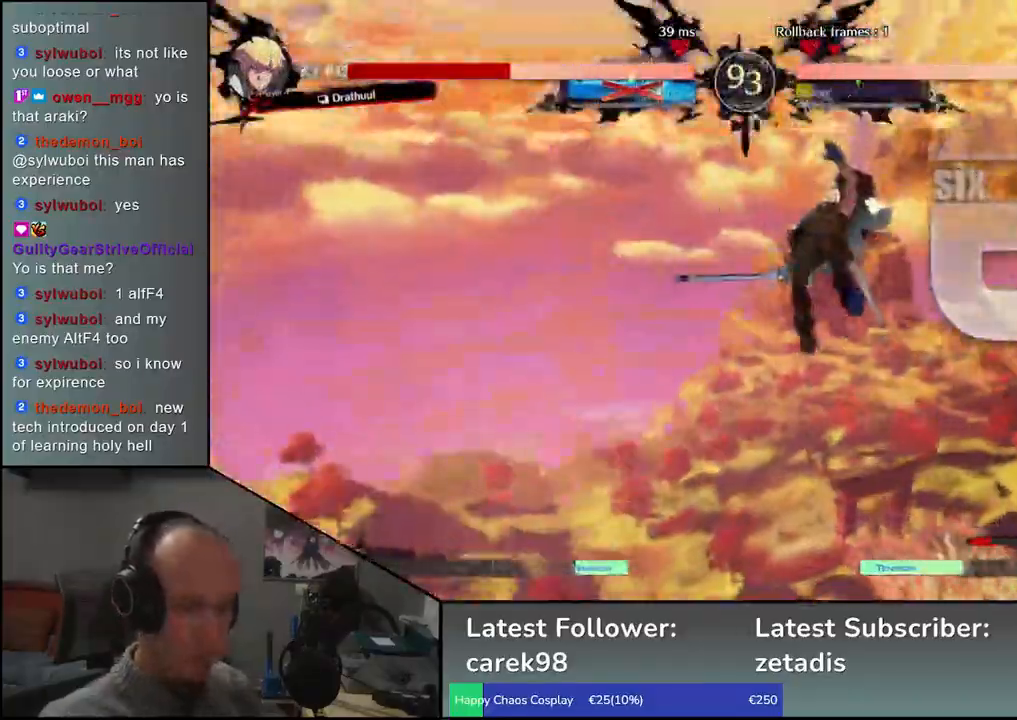
{"buttons": [], "left_stick": "center", "events": []}
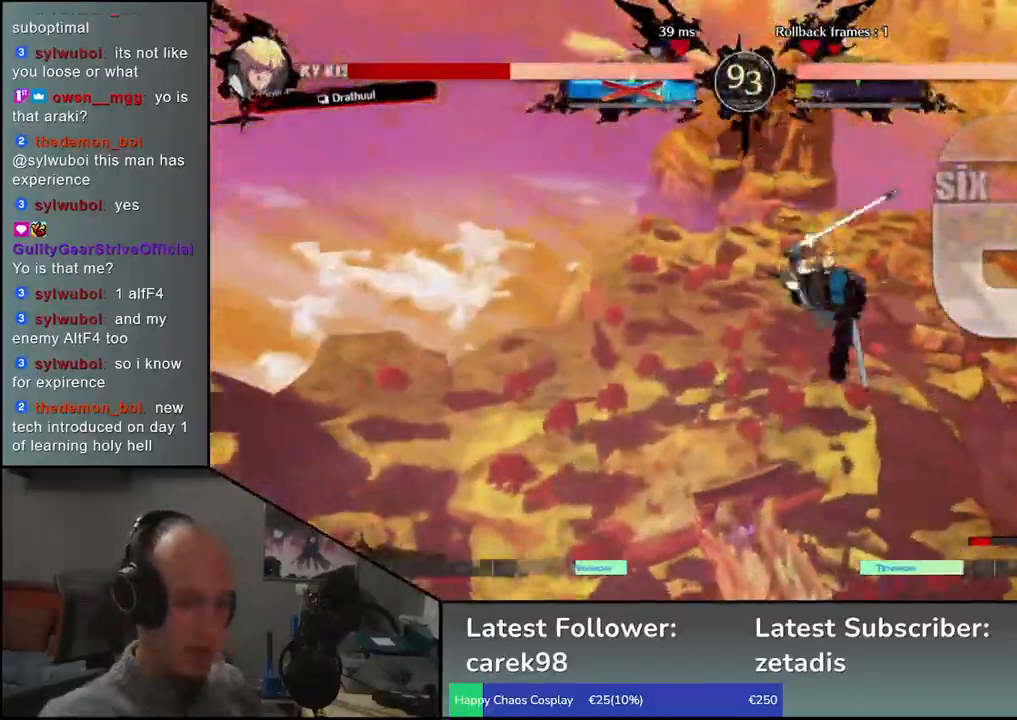
{"buttons": [], "left_stick": "left", "events": [[33, "left_stick", "left"]]}
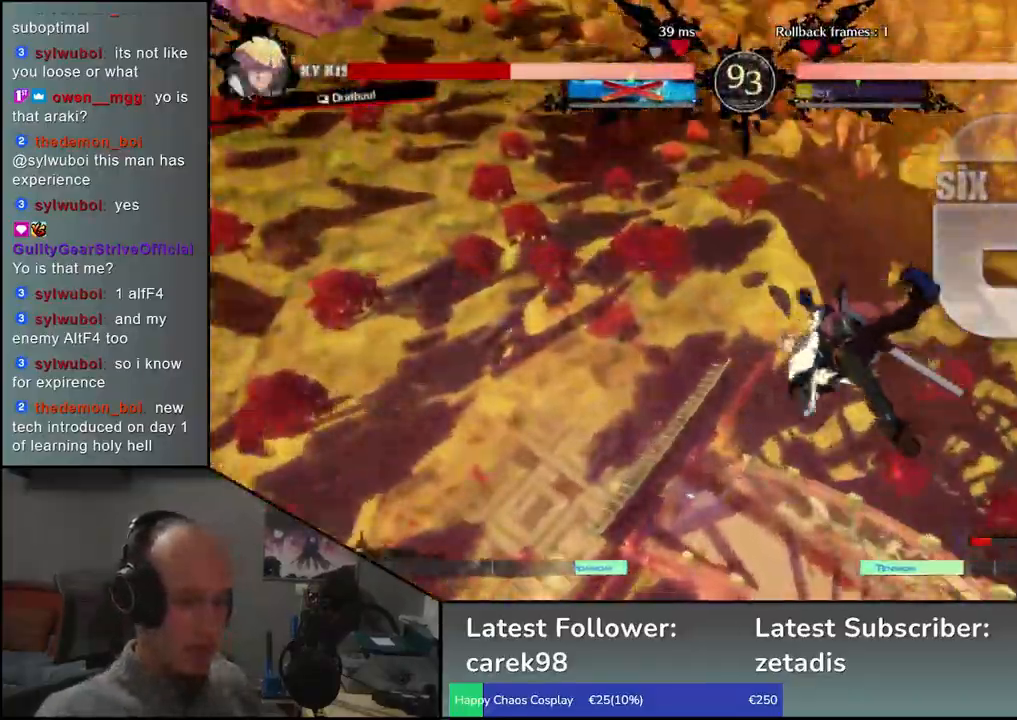
{"buttons": [], "left_stick": "center", "events": [[450, "left_stick", "center"]]}
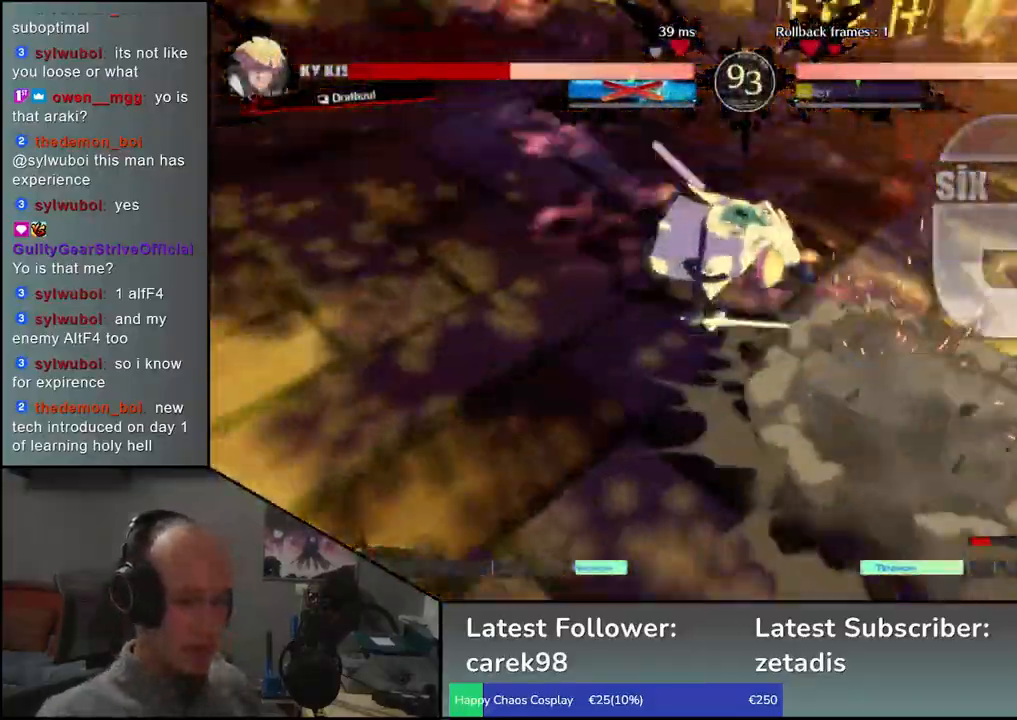
{"buttons": ["TRIANGLE"], "left_stick": "down", "events": [[50, "left_stick", "down"], [117, "TRIANGLE", "down"], [200, "TRIANGLE", "up"], [317, "TRIANGLE", "down"], [383, "TRIANGLE", "up"], [500, "TRIANGLE", "down"]]}
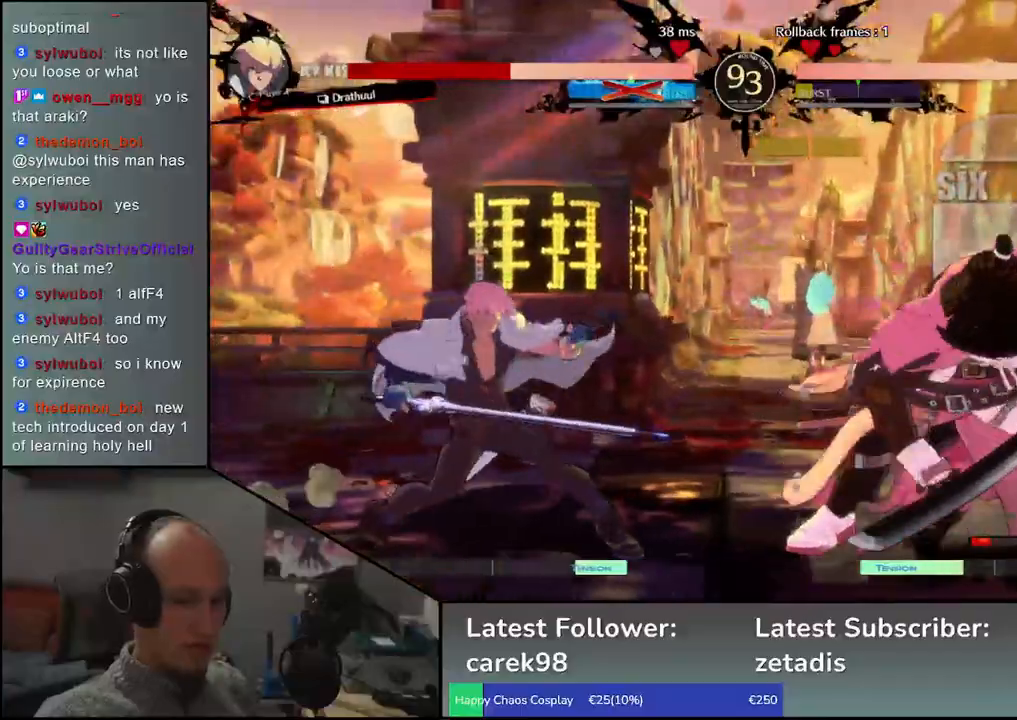
{"buttons": [], "left_stick": "left", "events": [[50, "TRIANGLE", "up"], [167, "TRIANGLE", "down"], [233, "TRIANGLE", "up"], [333, "TRIANGLE", "down"], [433, "TRIANGLE", "up"], [500, "left_stick", "left"]]}
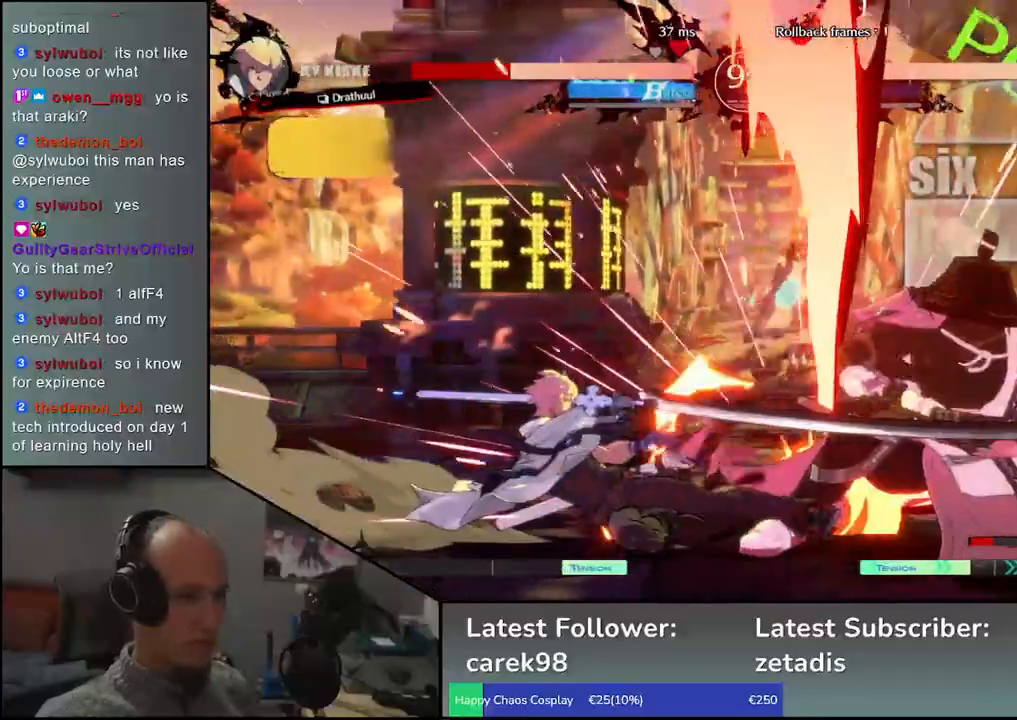
{"buttons": [], "left_stick": "right", "events": [[100, "left_stick", "down"], [167, "left_stick", "right"], [283, "left_stick", "center"], [350, "left_stick", "right"]]}
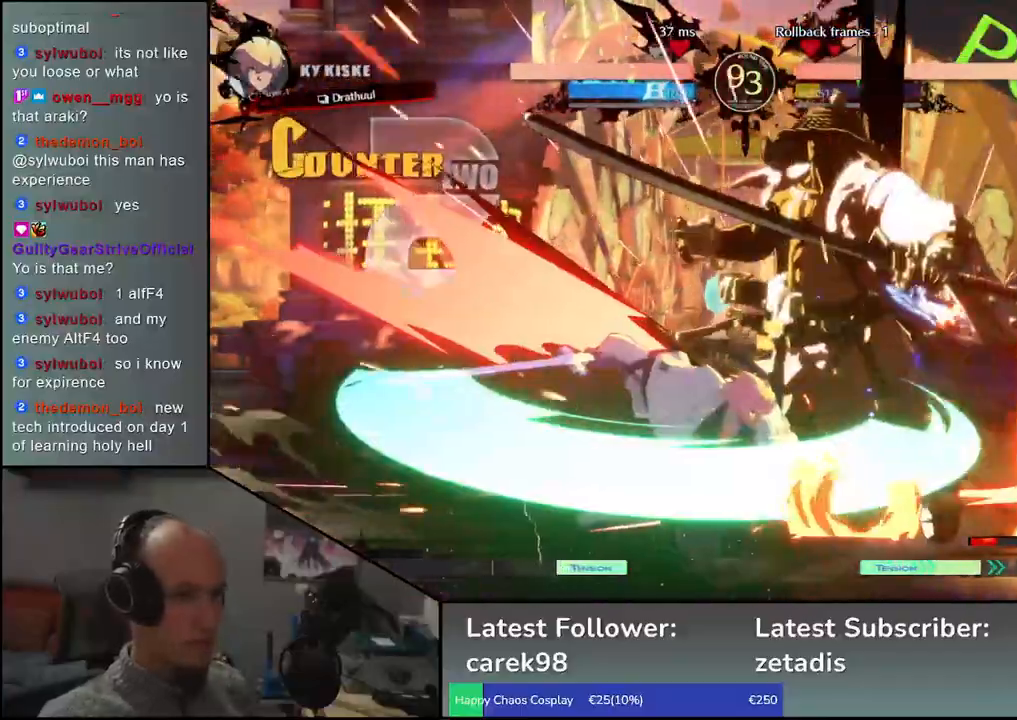
{"buttons": [], "left_stick": "down-right", "events": [[433, "left_stick", "down-right"]]}
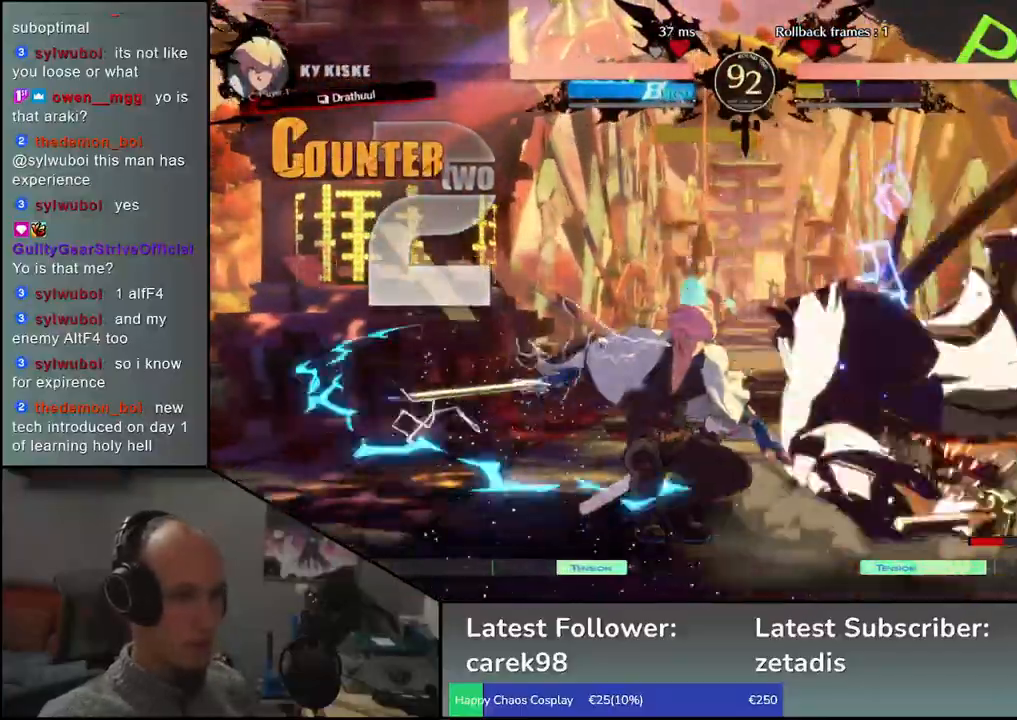
{"buttons": [], "left_stick": "right", "events": [[350, "left_stick", "right"]]}
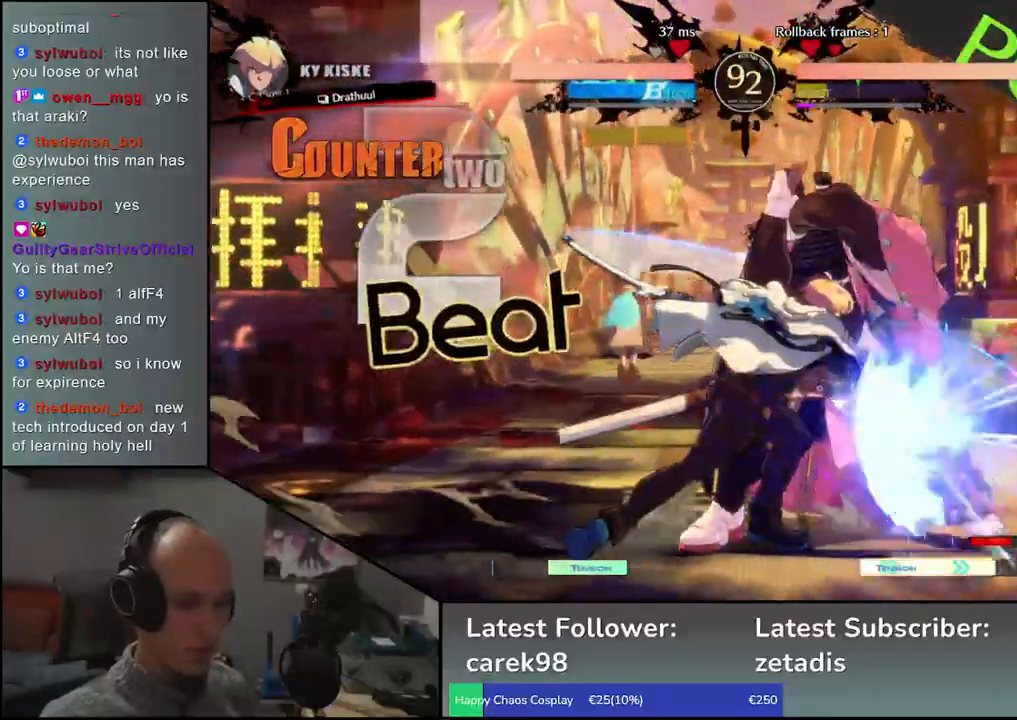
{"buttons": [], "left_stick": "down-right", "events": [[383, "left_stick", "down-right"]]}
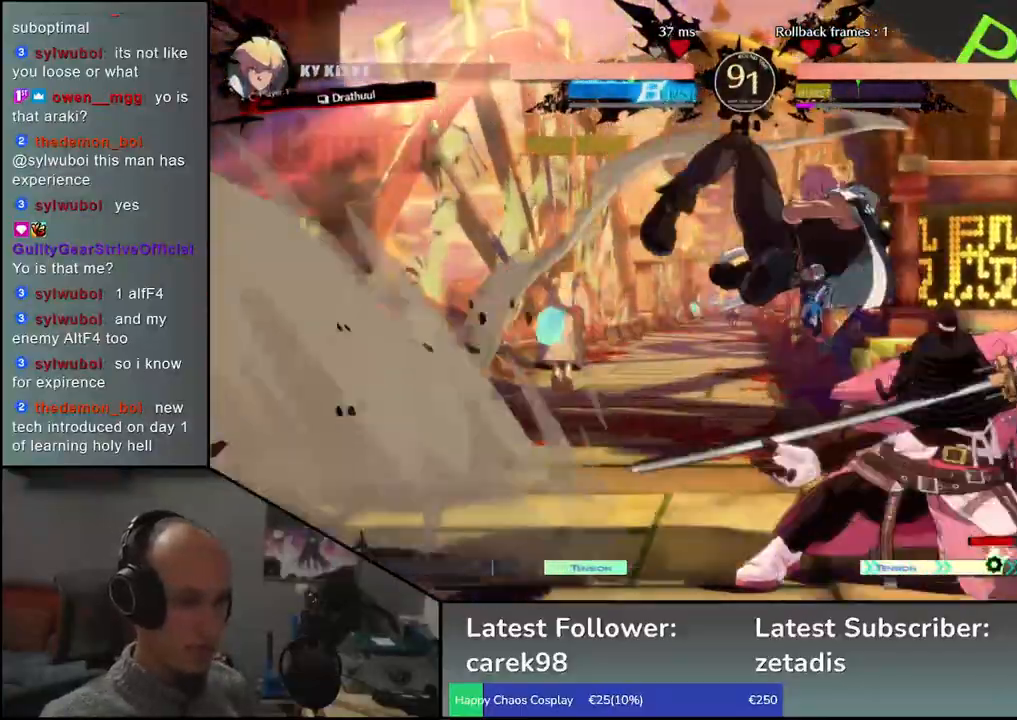
{"buttons": [], "left_stick": "right", "events": [[217, "left_stick", "right"]]}
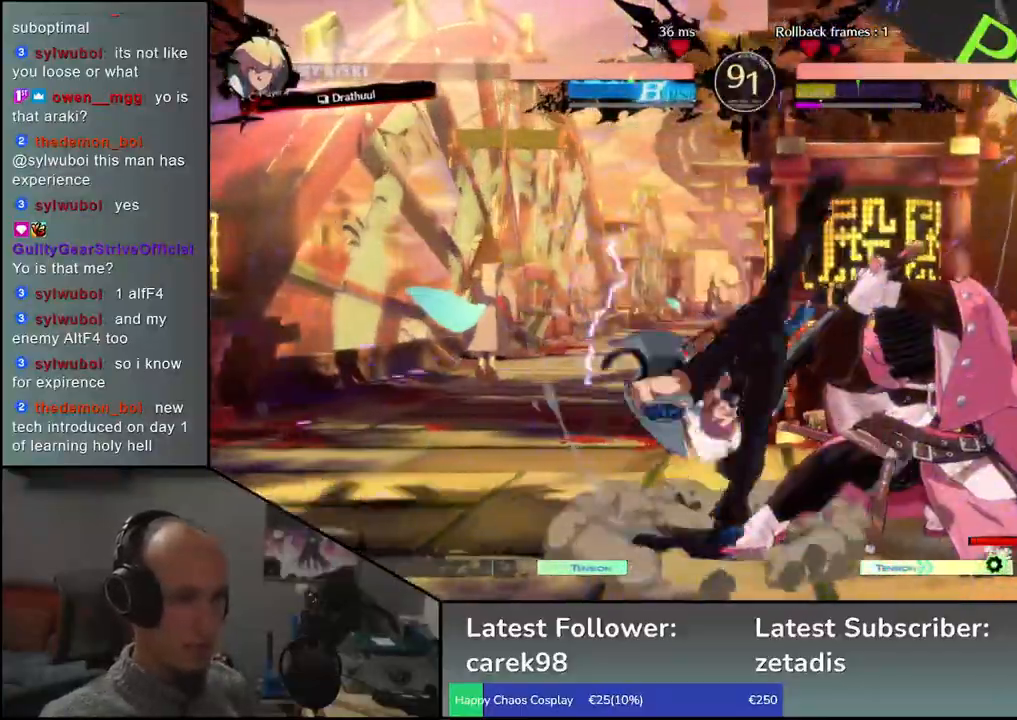
{"buttons": [], "left_stick": "down-right", "events": [[117, "left_stick", "down-right"], [217, "R1", "down"], [300, "R1", "up"]]}